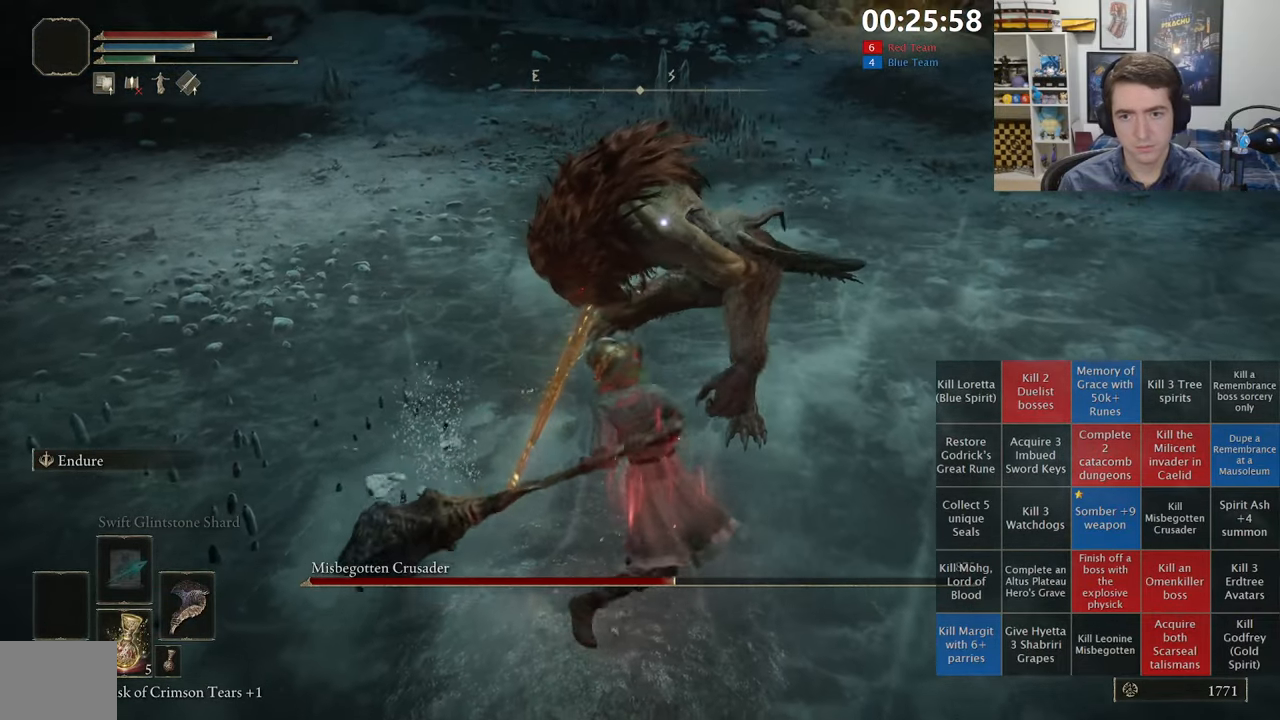
Gameplay with a controller (Xbox layout); each line is a JSON object with the inputs held at the frame after it. "events" lists button and stick changes between this image and that frame as [ms after this image, input, new state], when the widget could be followed in between.
{"buttons": [], "left_stick": "up", "right_stick": "center", "events": []}
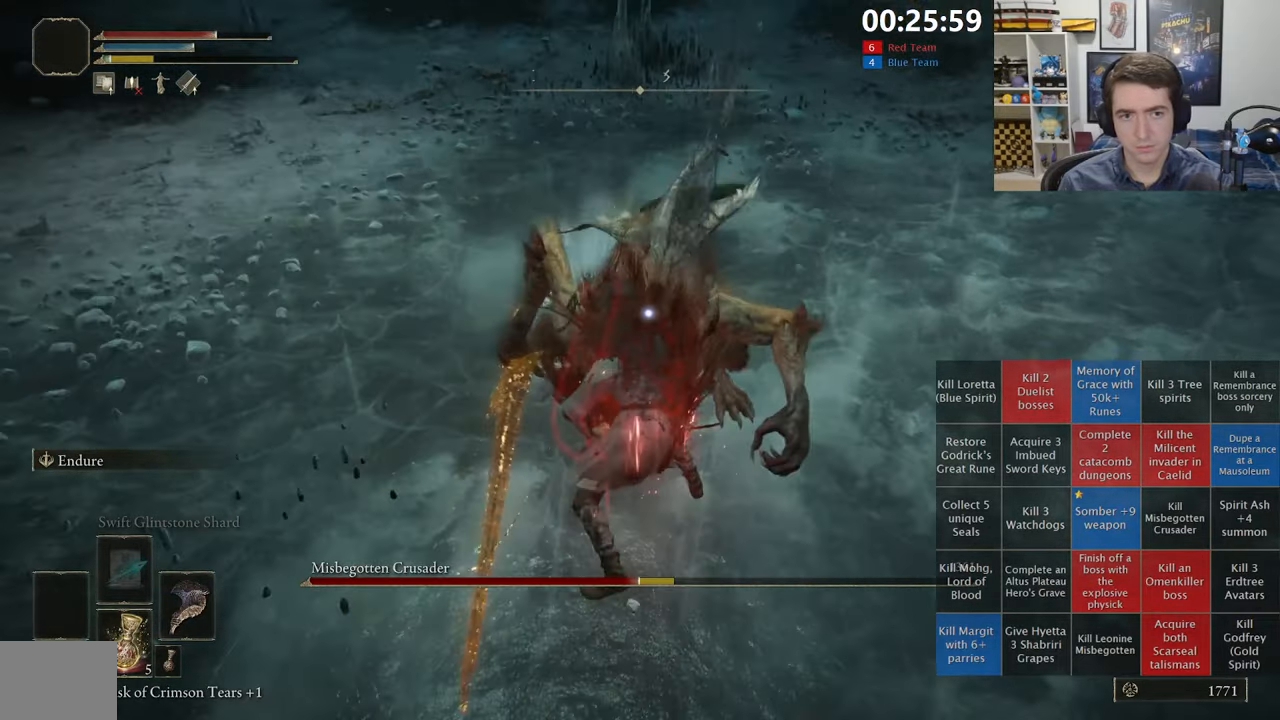
{"buttons": [], "left_stick": "down-left", "right_stick": "center", "events": [[100, "left_stick", "center"], [350, "left_stick", "down-left"]]}
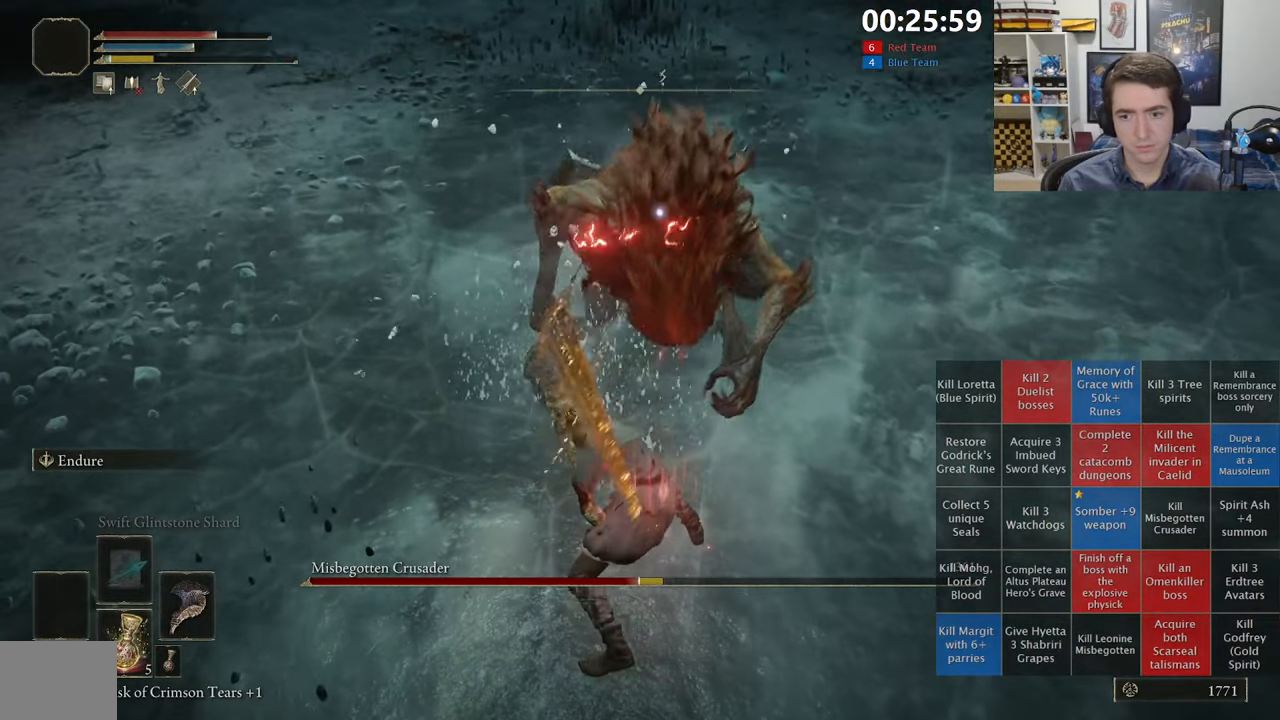
{"buttons": [], "left_stick": "down", "right_stick": "center", "events": [[350, "left_stick", "down"]]}
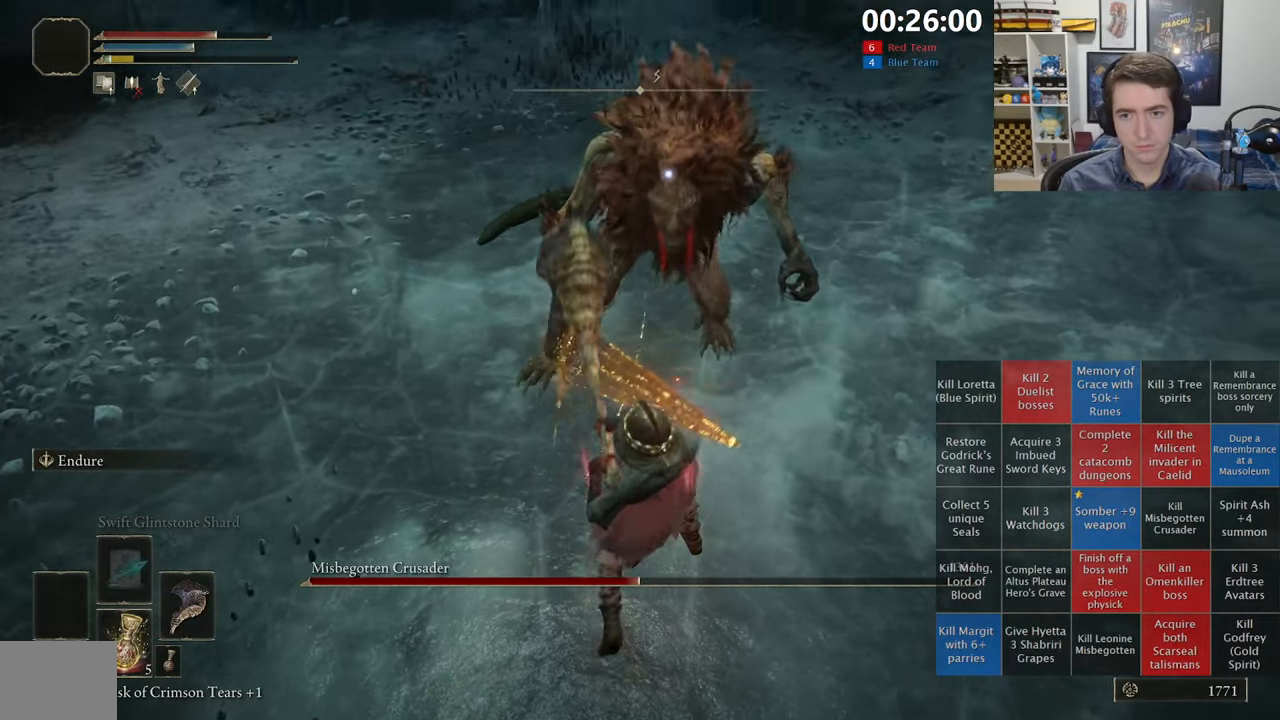
{"buttons": [], "left_stick": "down", "right_stick": "center", "events": []}
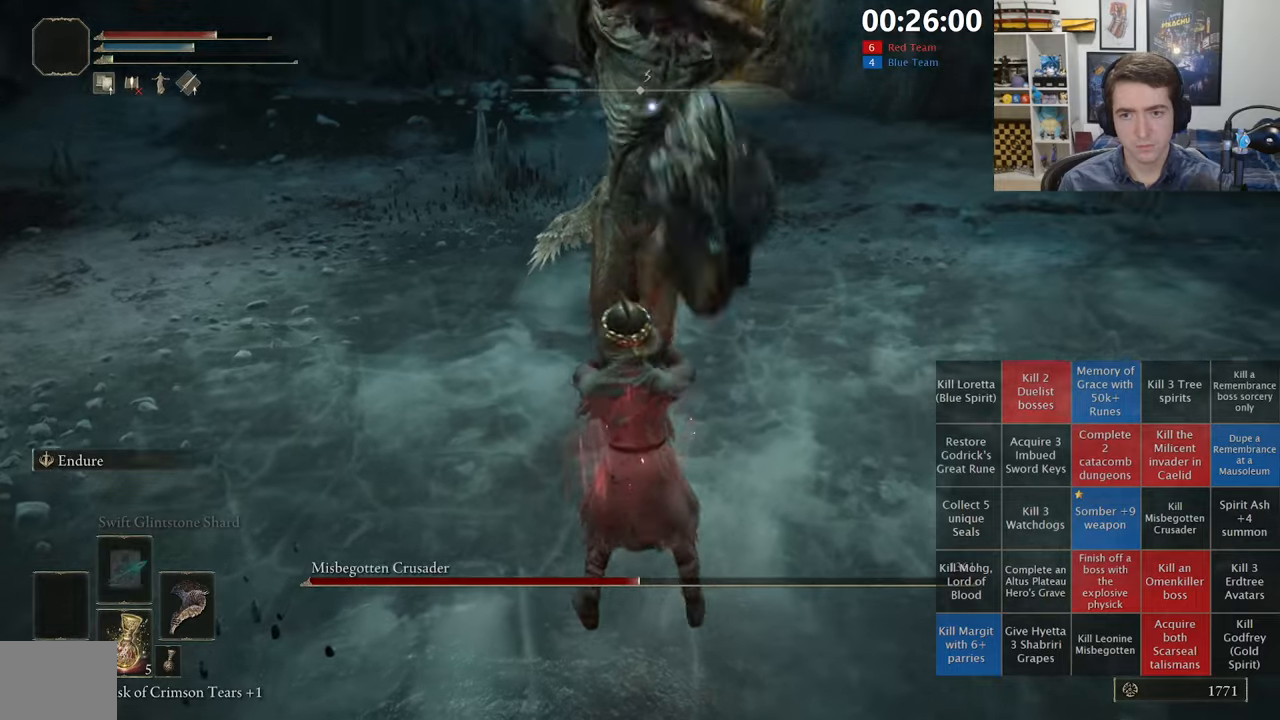
{"buttons": ["B"], "left_stick": "down", "right_stick": "center", "events": [[183, "B", "down"], [250, "B", "up"], [283, "B", "down"]]}
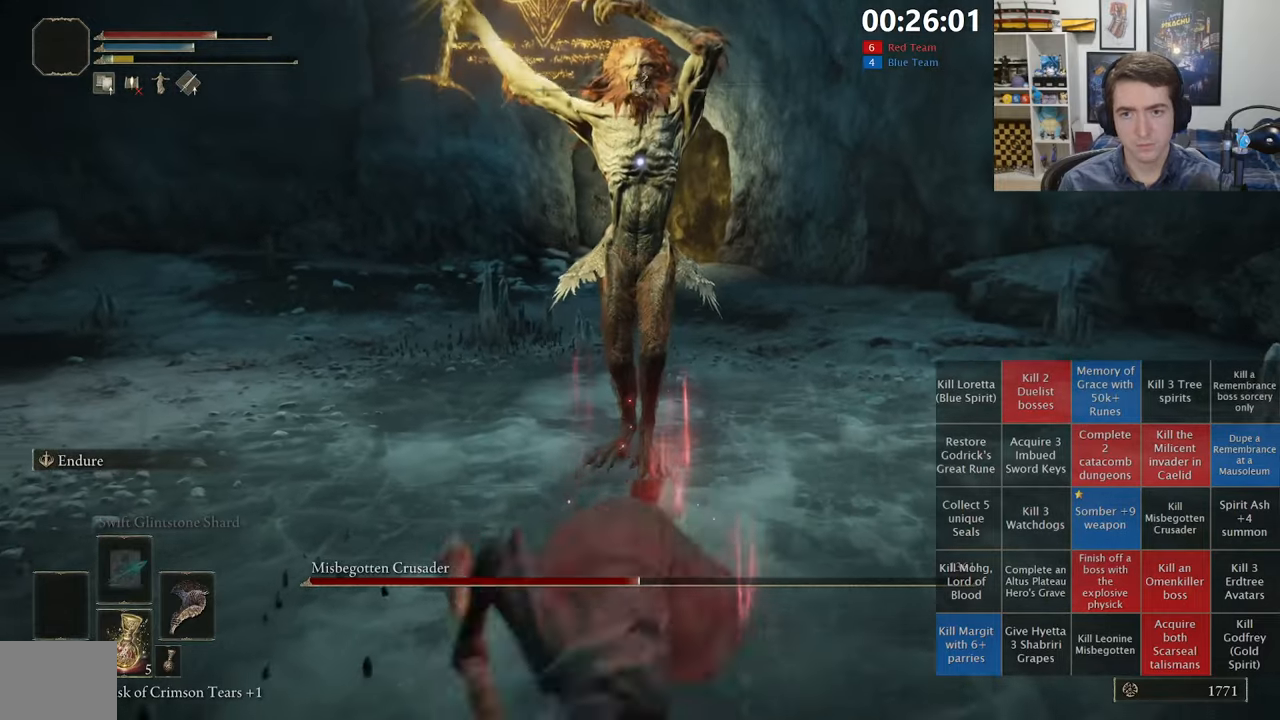
{"buttons": [], "left_stick": "down", "right_stick": "center", "events": [[150, "B", "up"], [333, "B", "down"], [400, "B", "up"]]}
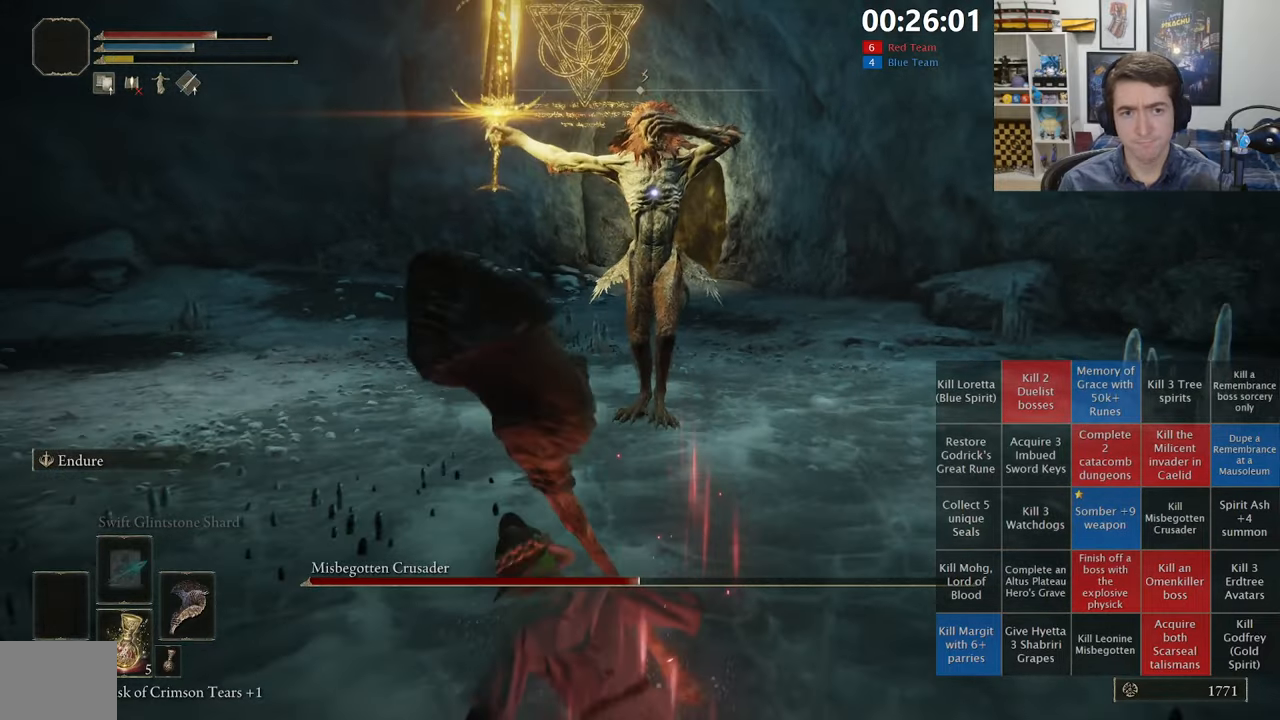
{"buttons": [], "left_stick": "left", "right_stick": "center", "events": [[300, "left_stick", "center"], [483, "left_stick", "left"]]}
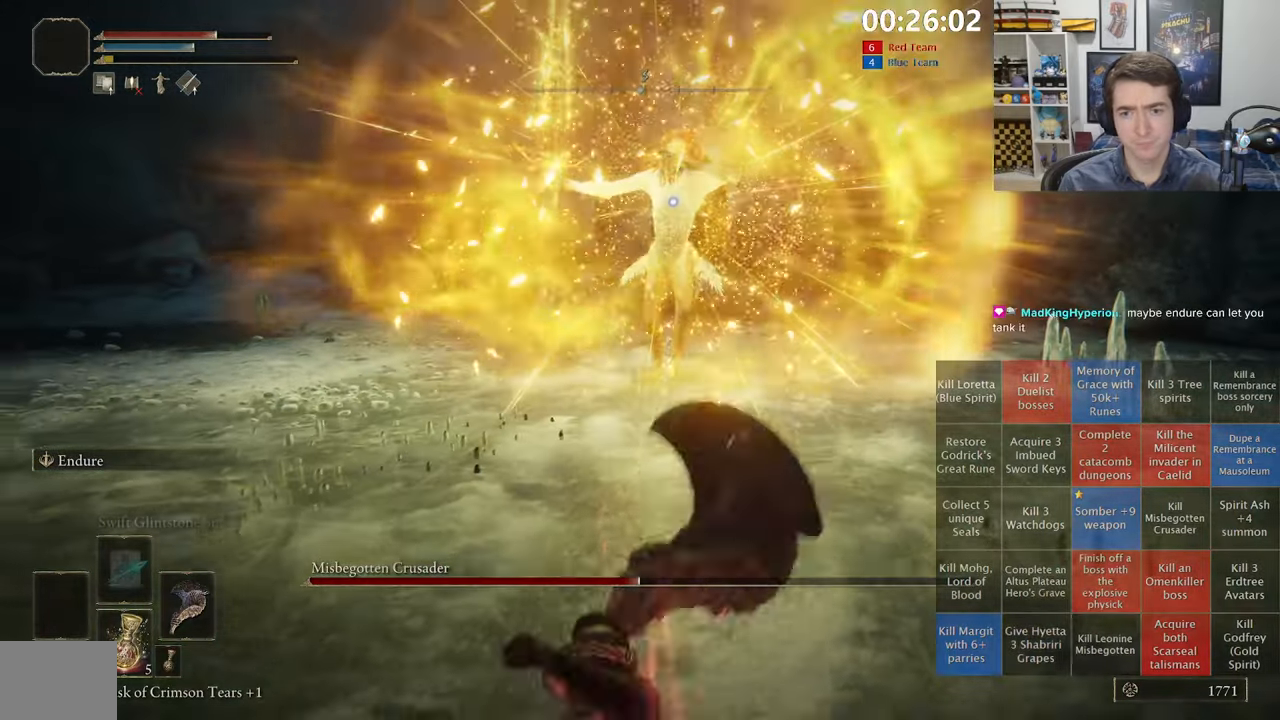
{"buttons": [], "left_stick": "down-left", "right_stick": "center", "events": [[183, "left_stick", "down-left"]]}
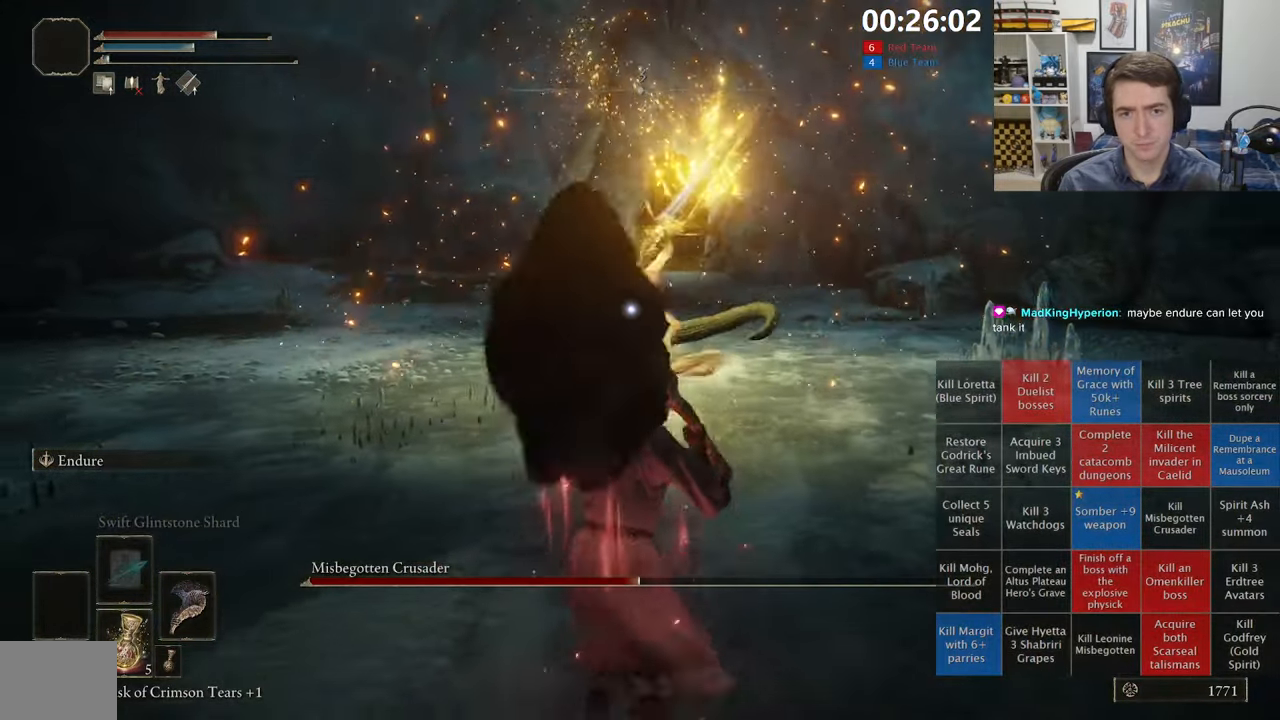
{"buttons": [], "left_stick": "up-left", "right_stick": "center", "events": [[133, "left_stick", "center"], [316, "left_stick", "down-left"], [500, "left_stick", "up-left"]]}
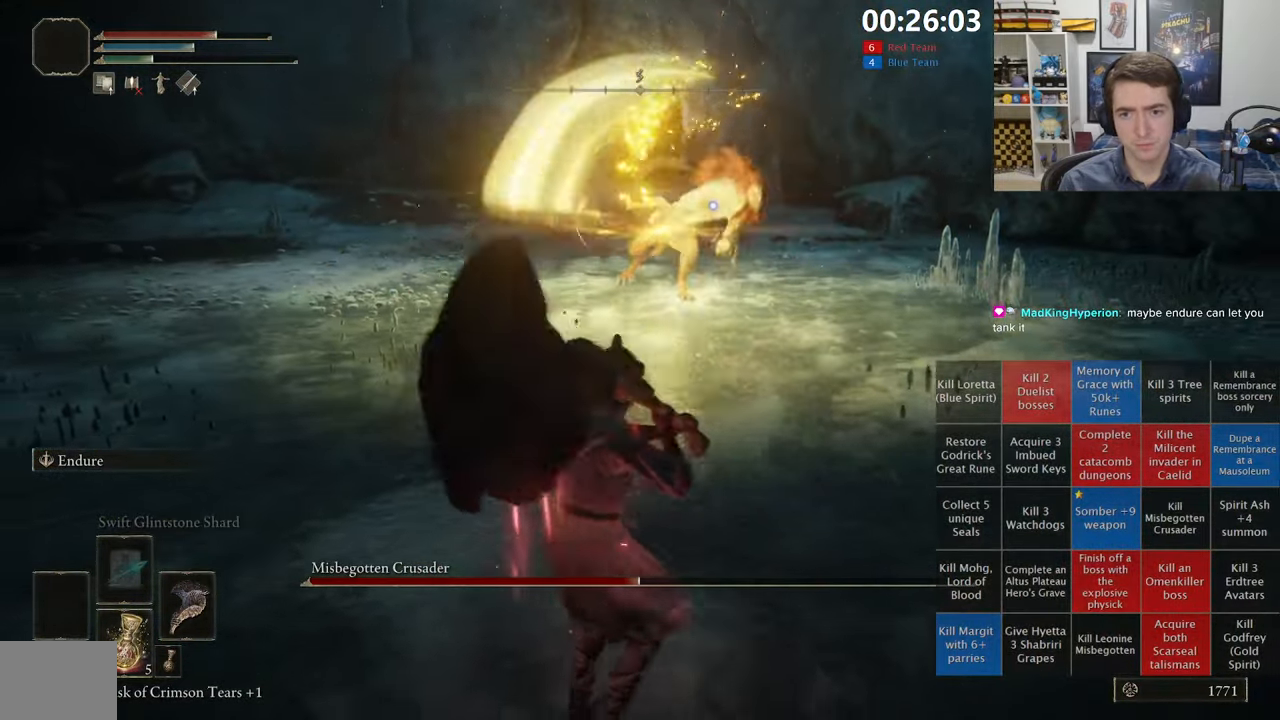
{"buttons": [], "left_stick": "up", "right_stick": "center", "events": [[116, "left_stick", "up"], [400, "B", "down"], [500, "B", "up"]]}
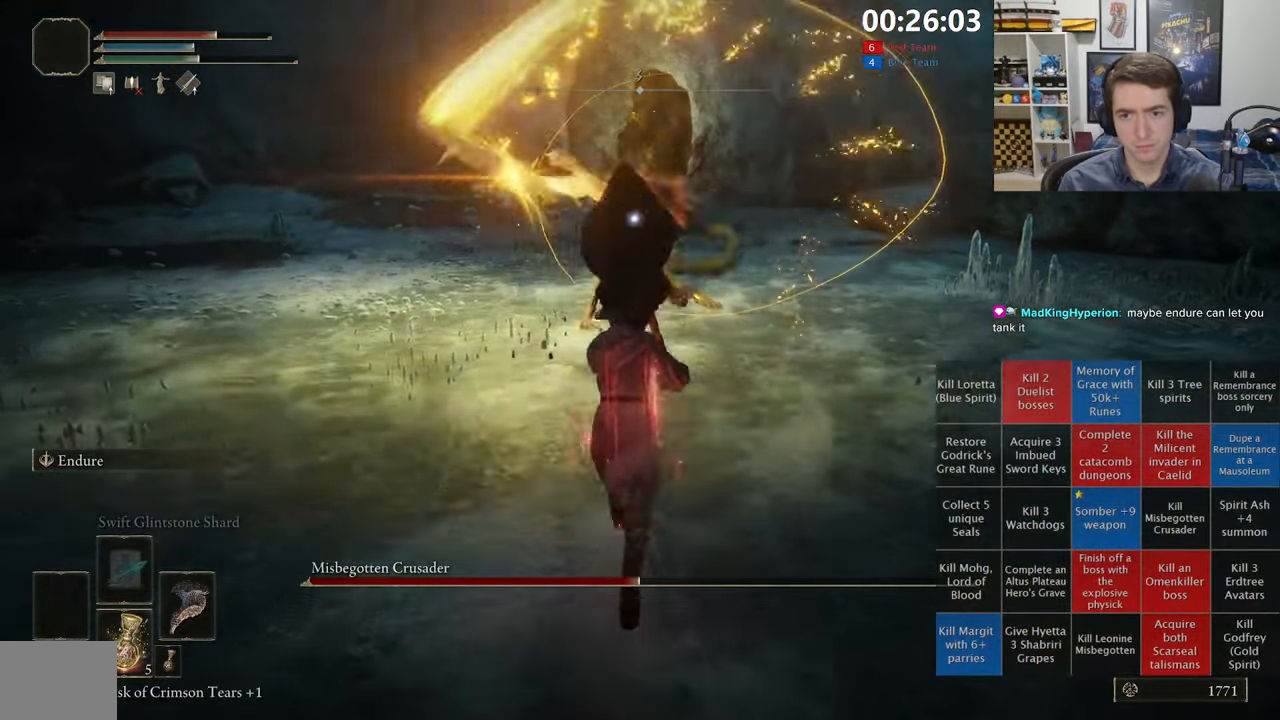
{"buttons": [], "left_stick": "up", "right_stick": "center", "events": []}
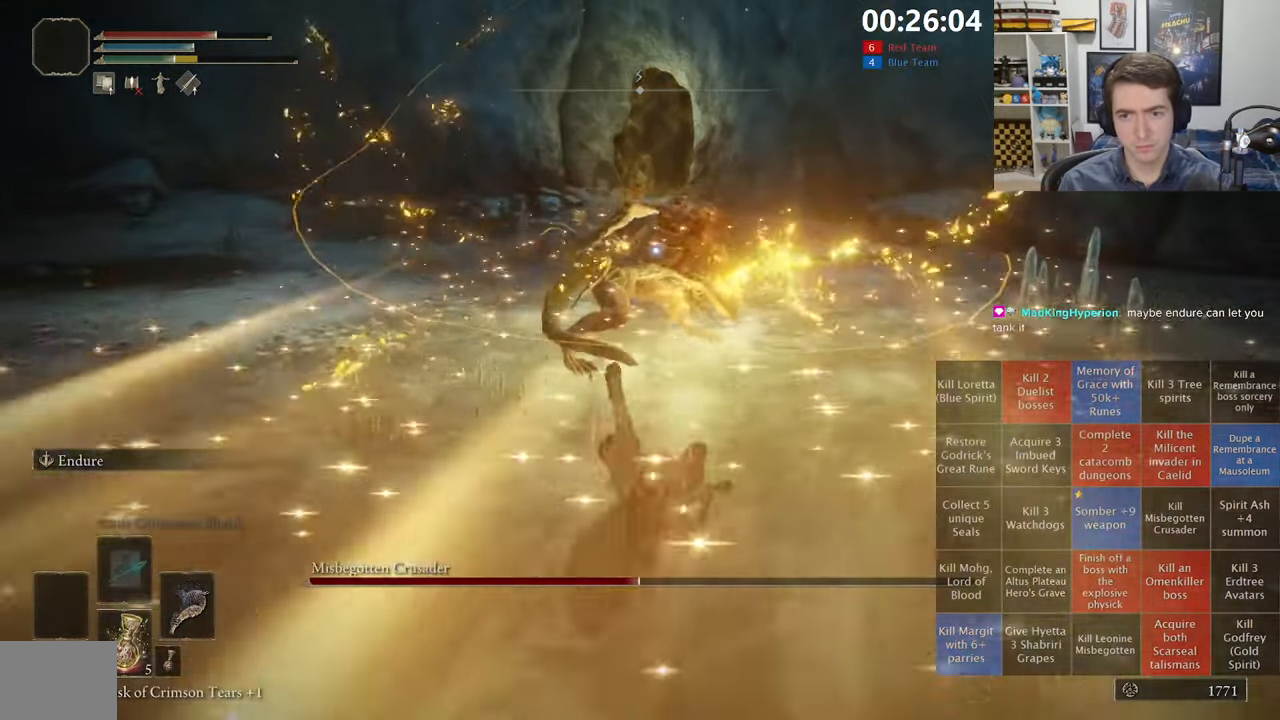
{"buttons": ["R1"], "left_stick": "up", "right_stick": "center", "events": [[433, "R1", "down"]]}
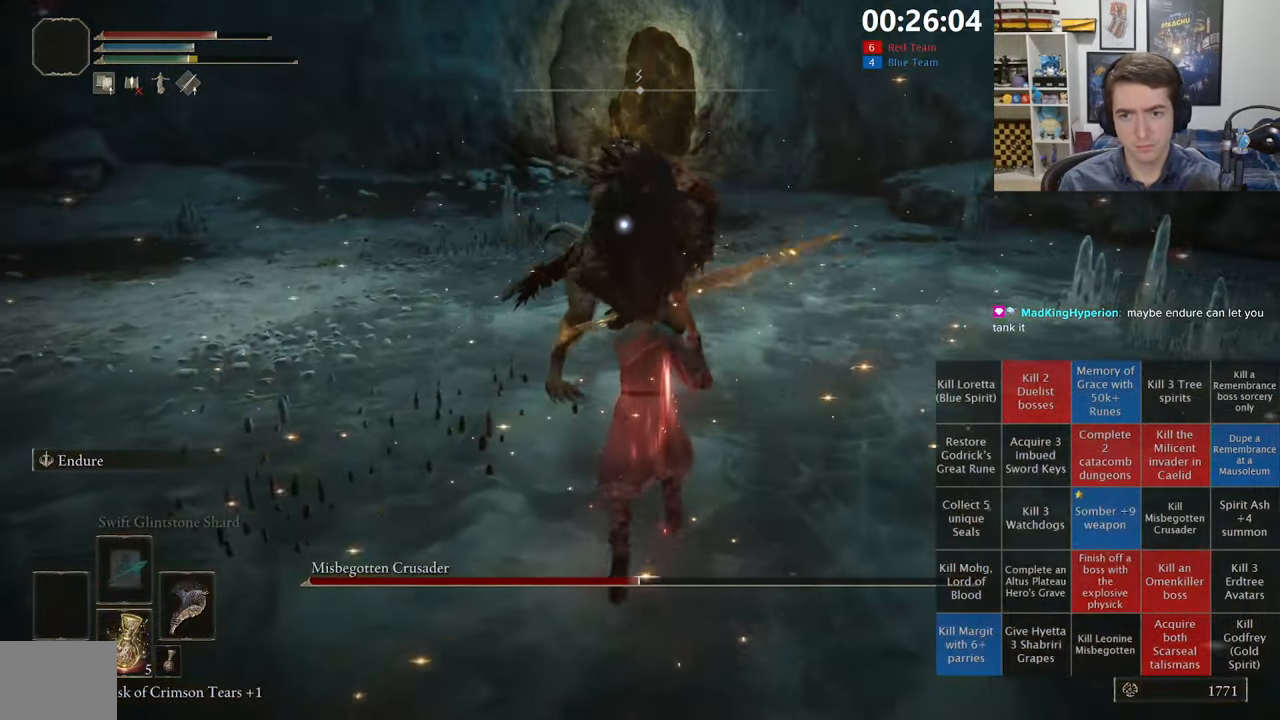
{"buttons": [], "left_stick": "up", "right_stick": "center", "events": [[33, "R1", "up"]]}
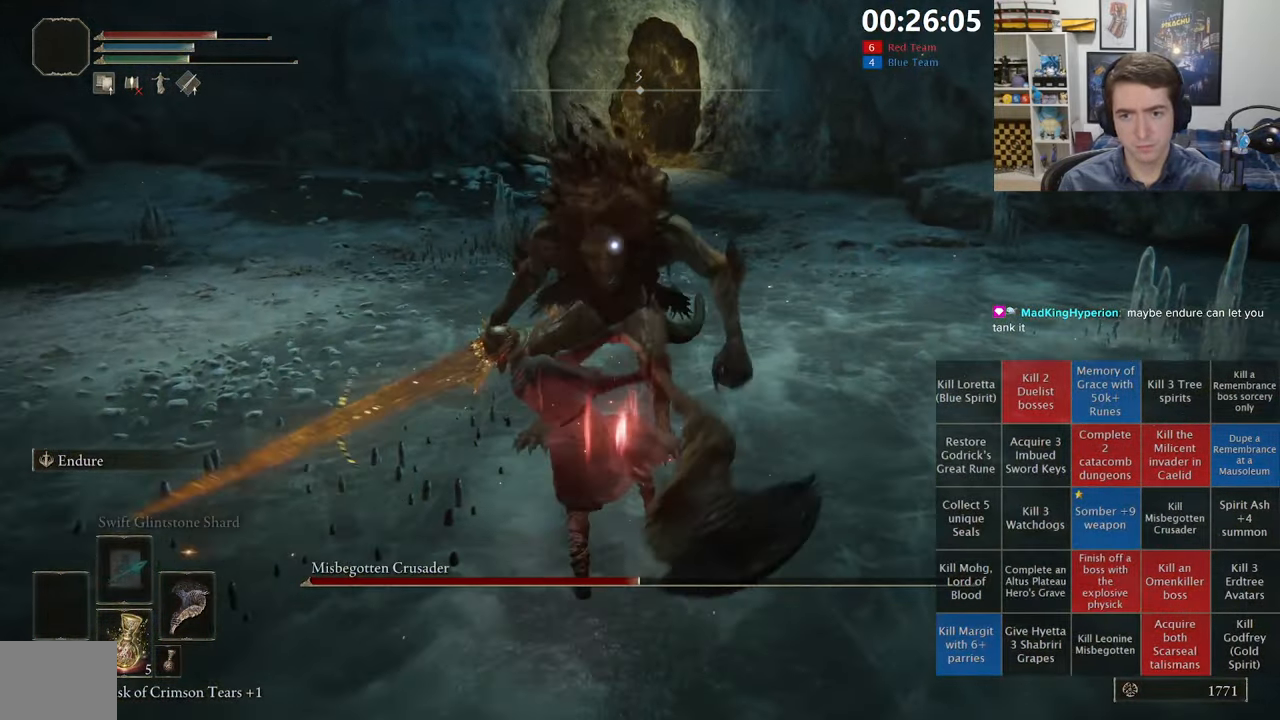
{"buttons": [], "left_stick": "up-left", "right_stick": "center", "events": [[450, "left_stick", "up-left"]]}
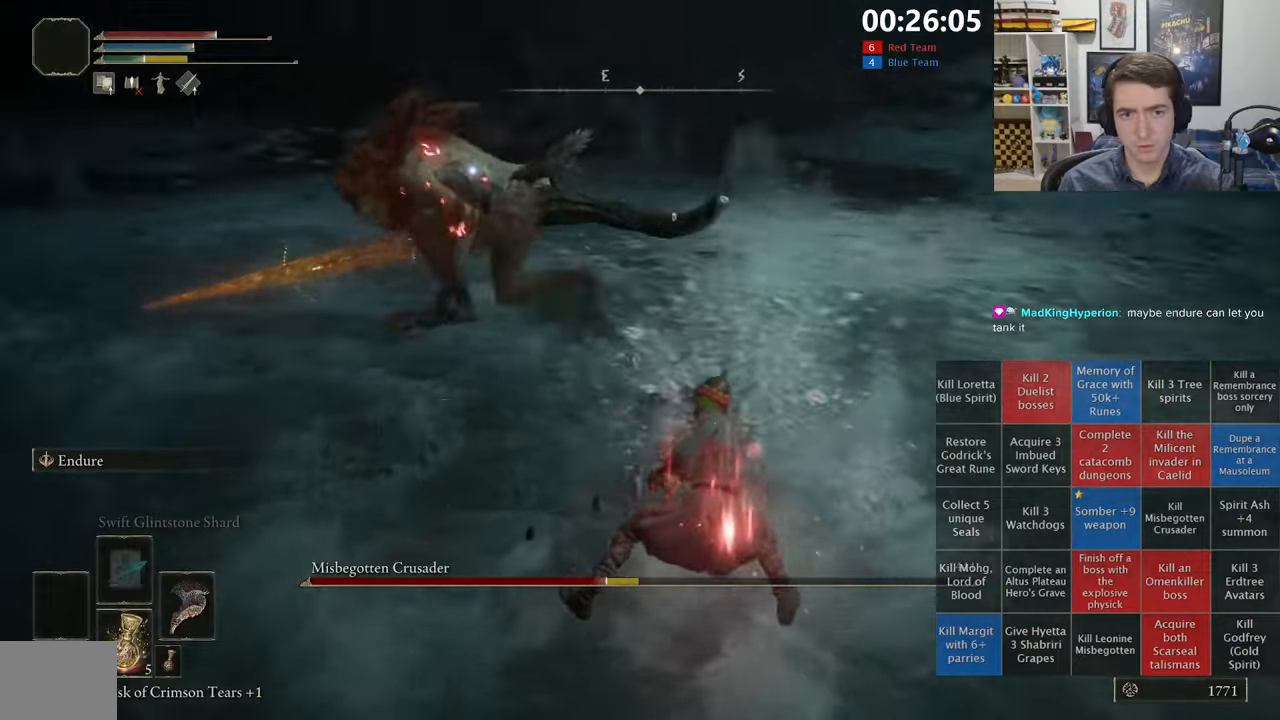
{"buttons": [], "left_stick": "down", "right_stick": "center", "events": [[233, "left_stick", "down-left"], [333, "left_stick", "down"]]}
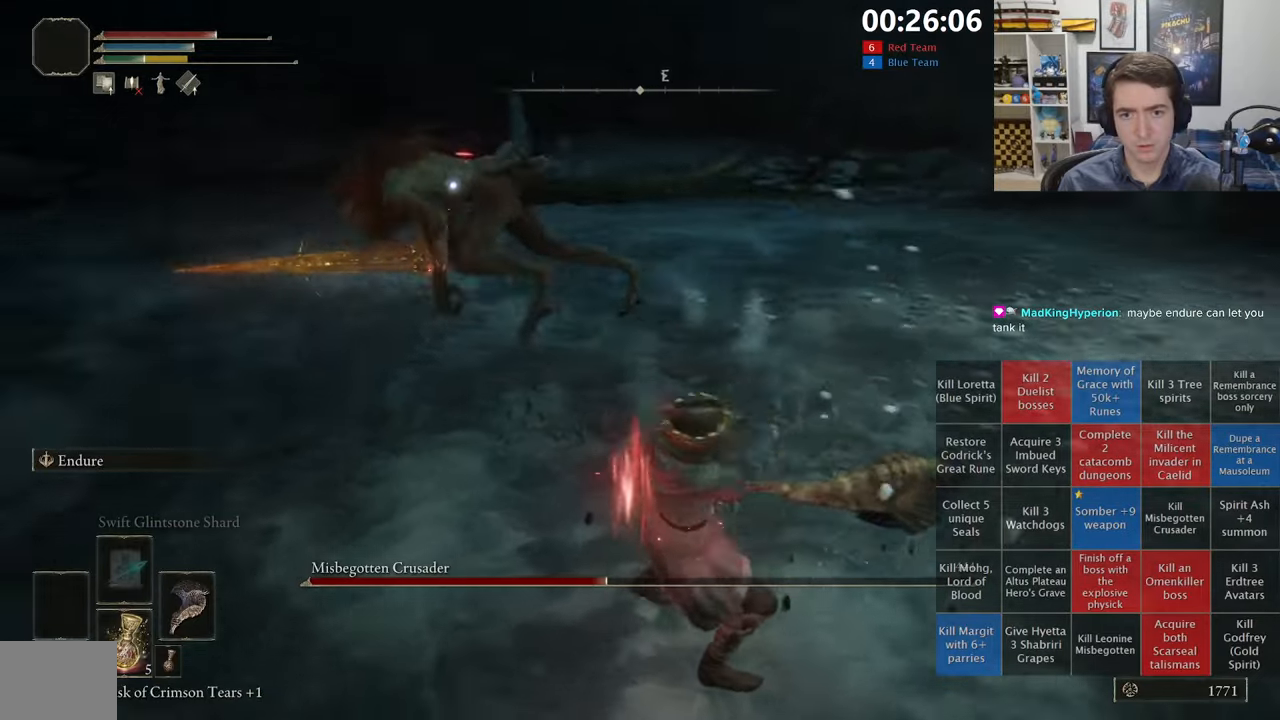
{"buttons": [], "left_stick": "down", "right_stick": "center", "events": []}
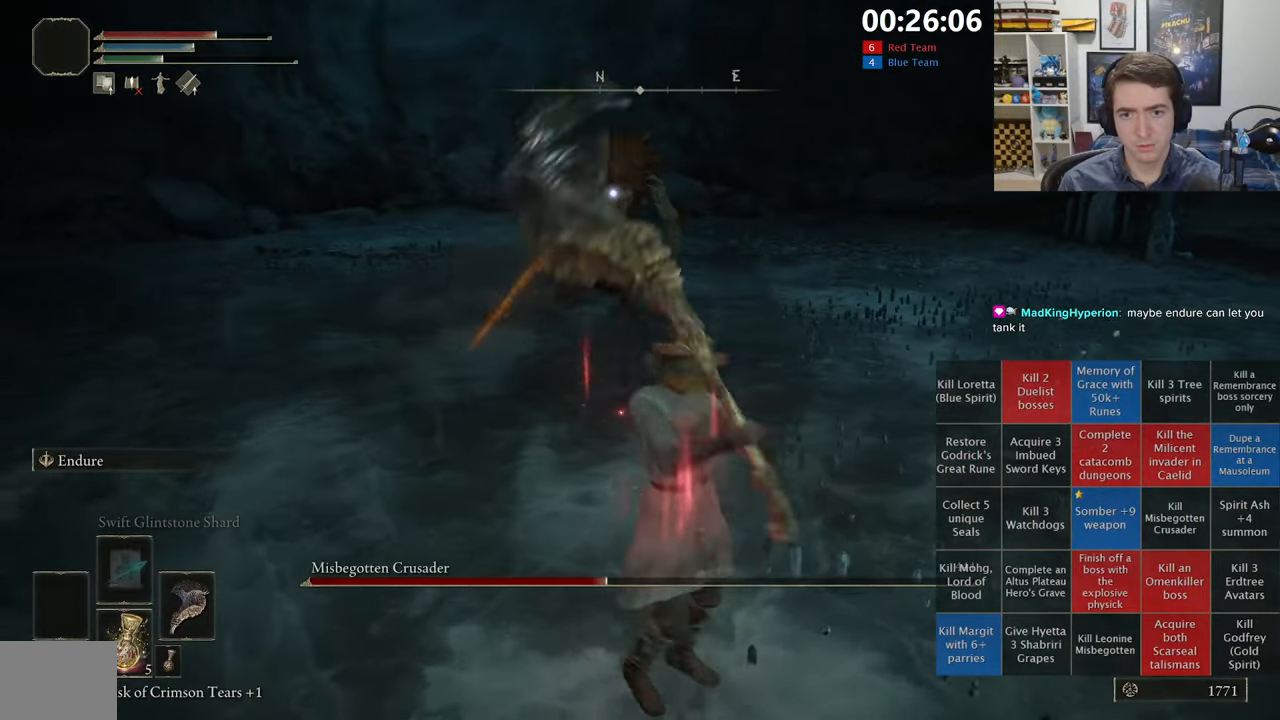
{"buttons": ["B"], "left_stick": "down-left", "right_stick": "center", "events": [[217, "B", "down"], [400, "left_stick", "down-left"]]}
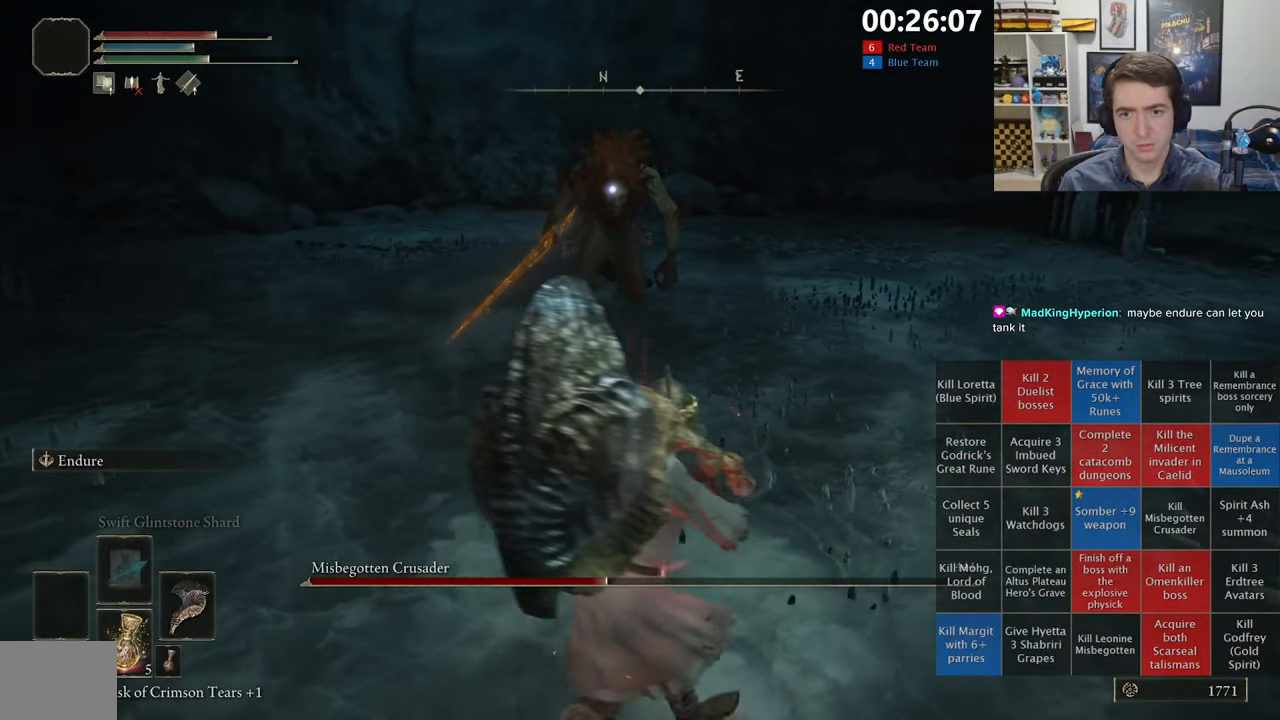
{"buttons": [], "left_stick": "up", "right_stick": "center", "events": [[33, "left_stick", "up-left"], [100, "left_stick", "up"], [117, "A", "down"], [167, "B", "up"], [217, "R2", "down"], [233, "A", "up"], [383, "R2", "up"]]}
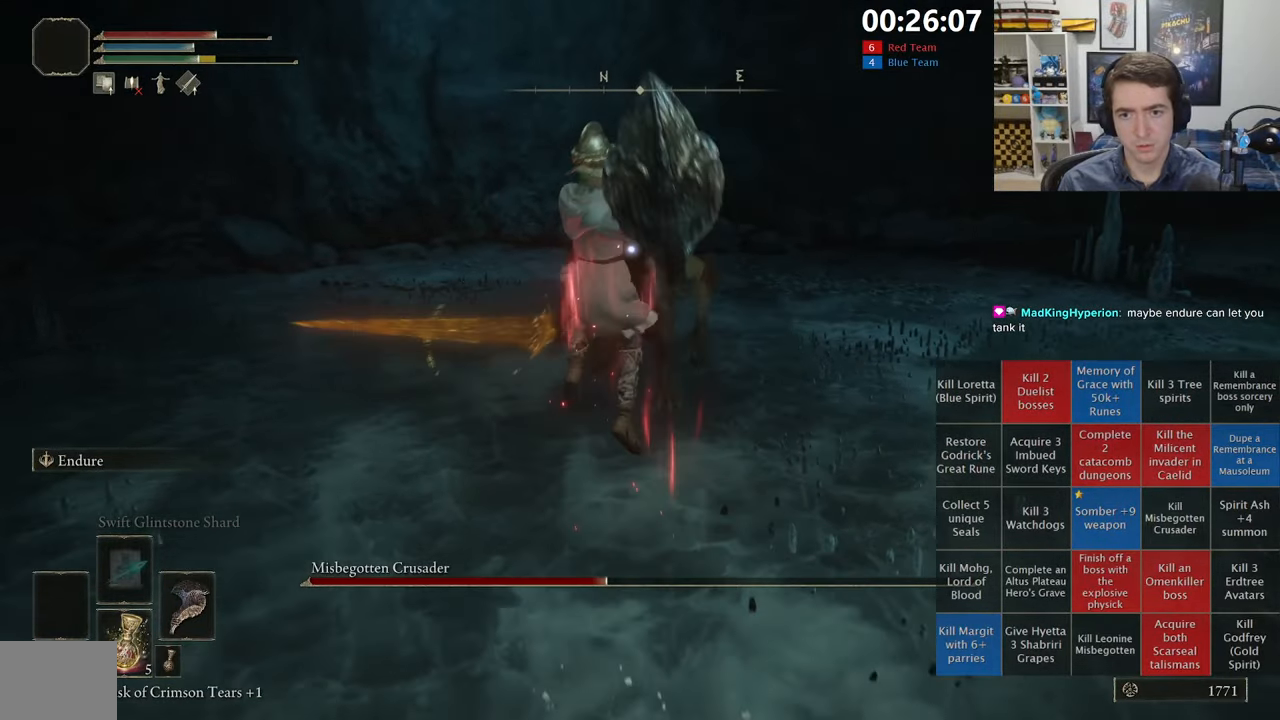
{"buttons": [], "left_stick": "up-right", "right_stick": "center", "events": [[467, "left_stick", "up-right"]]}
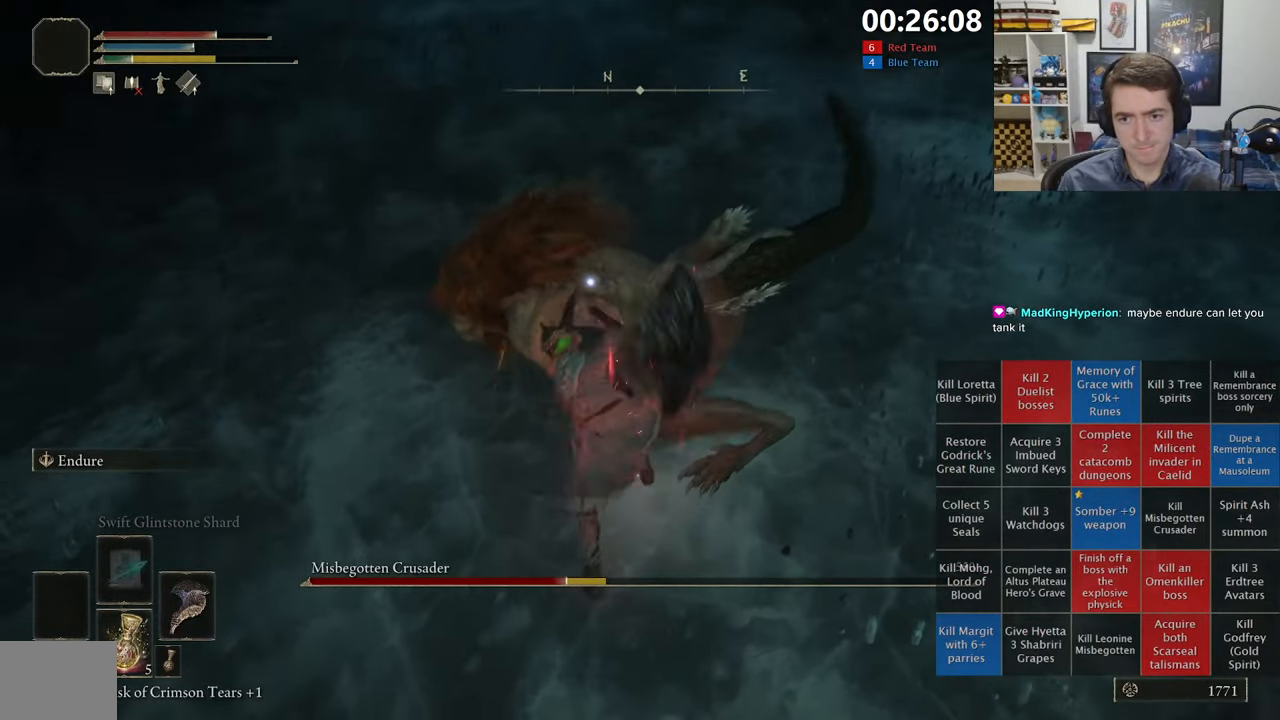
{"buttons": [], "left_stick": "up-left", "right_stick": "center", "events": [[267, "left_stick", "center"], [433, "left_stick", "up-left"]]}
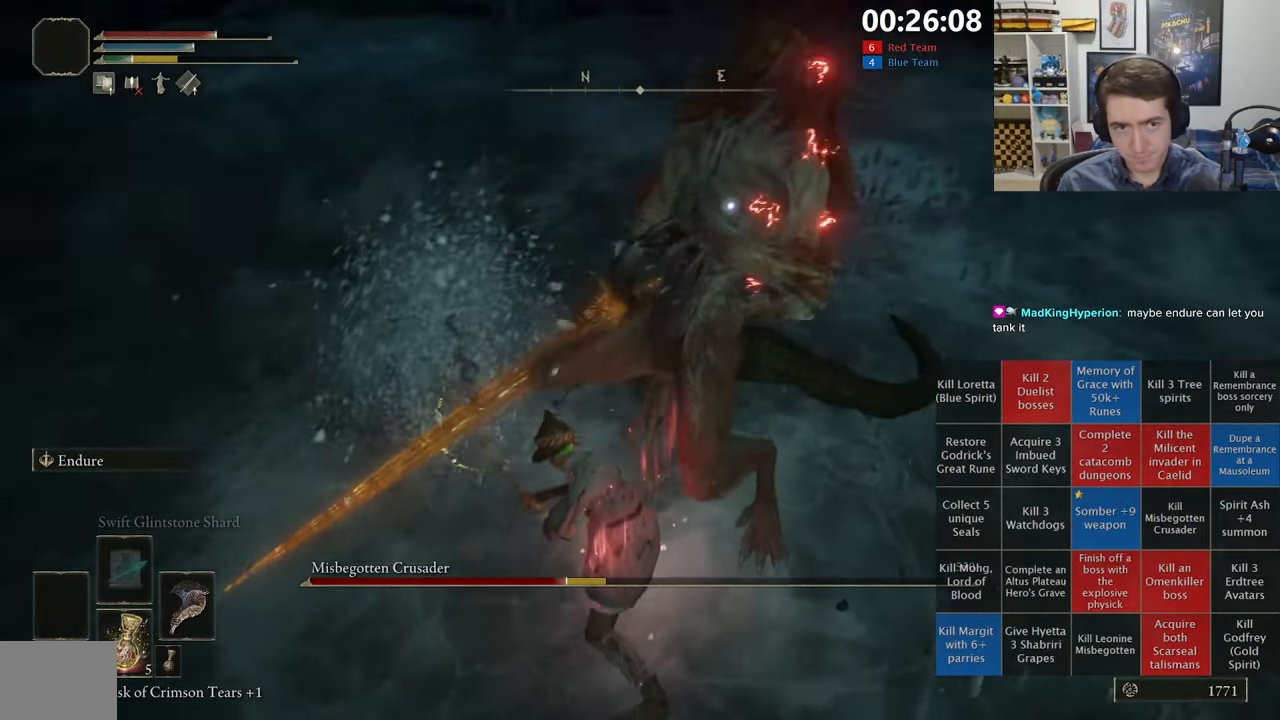
{"buttons": [], "left_stick": "up-left", "right_stick": "center", "events": [[267, "L3", "down"], [483, "L3", "up"]]}
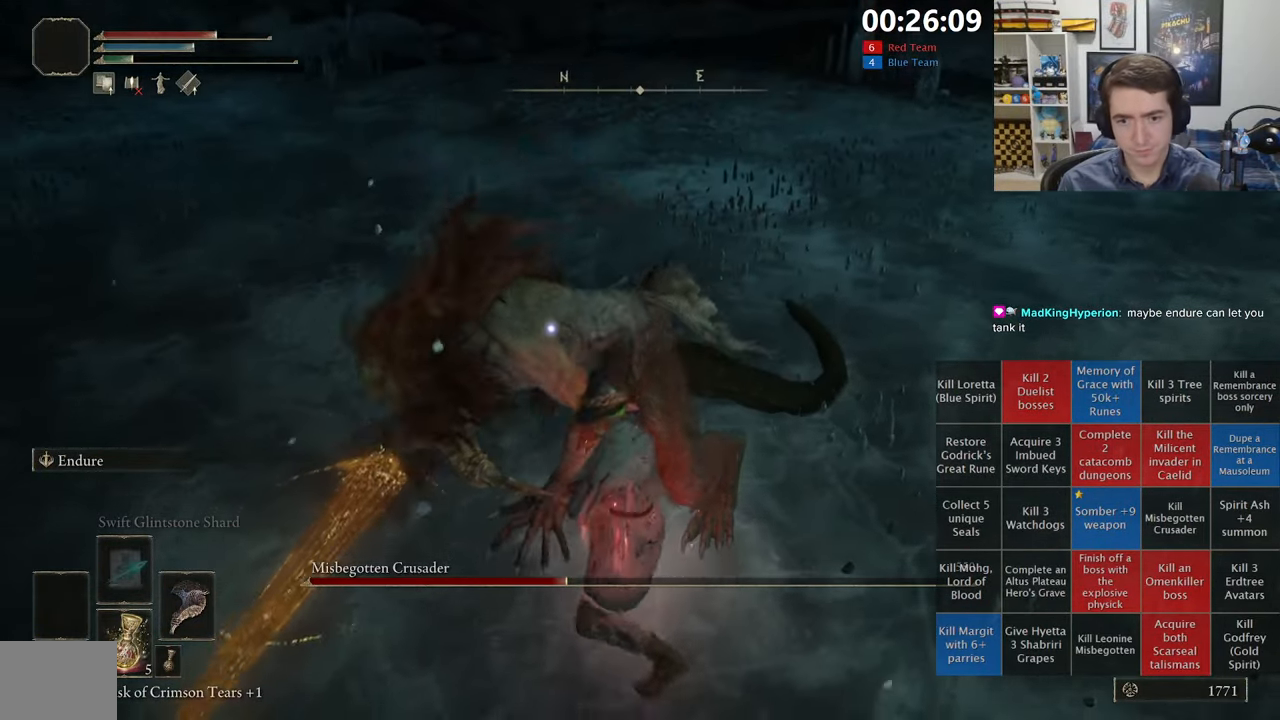
{"buttons": [], "left_stick": "up", "right_stick": "center", "events": [[383, "left_stick", "up"]]}
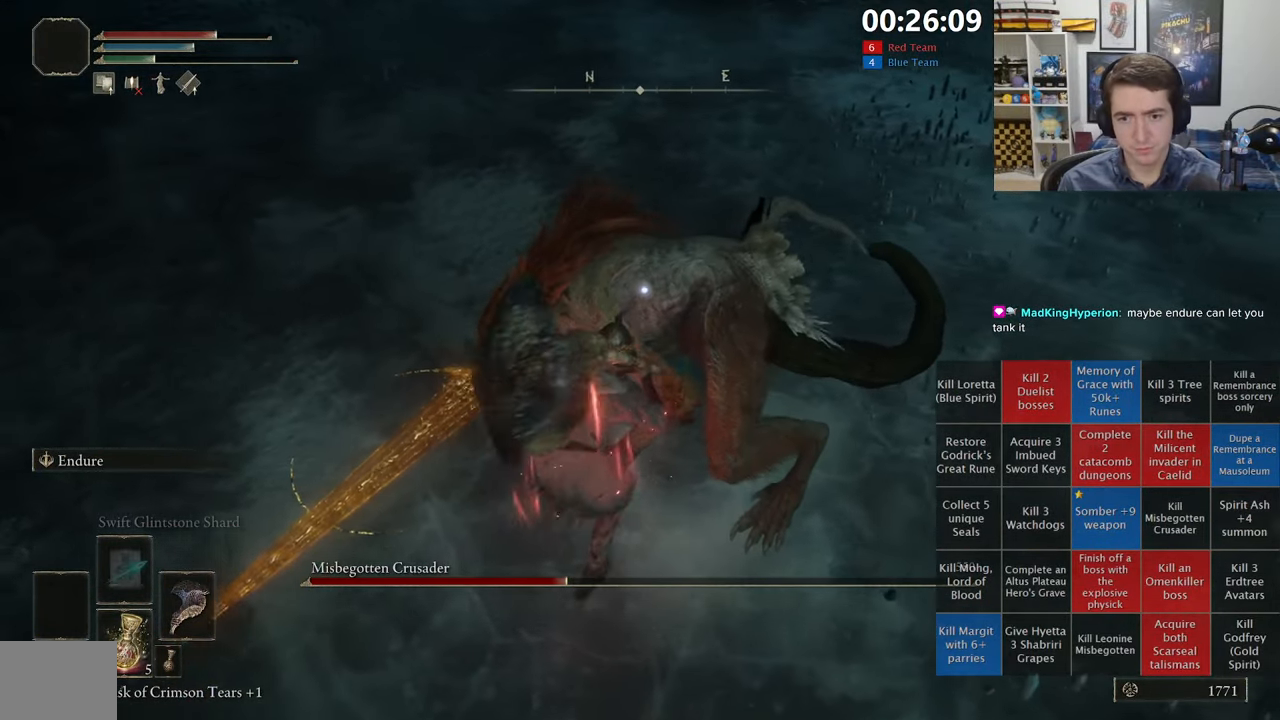
{"buttons": [], "left_stick": "center", "right_stick": "center", "events": [[117, "left_stick", "center"]]}
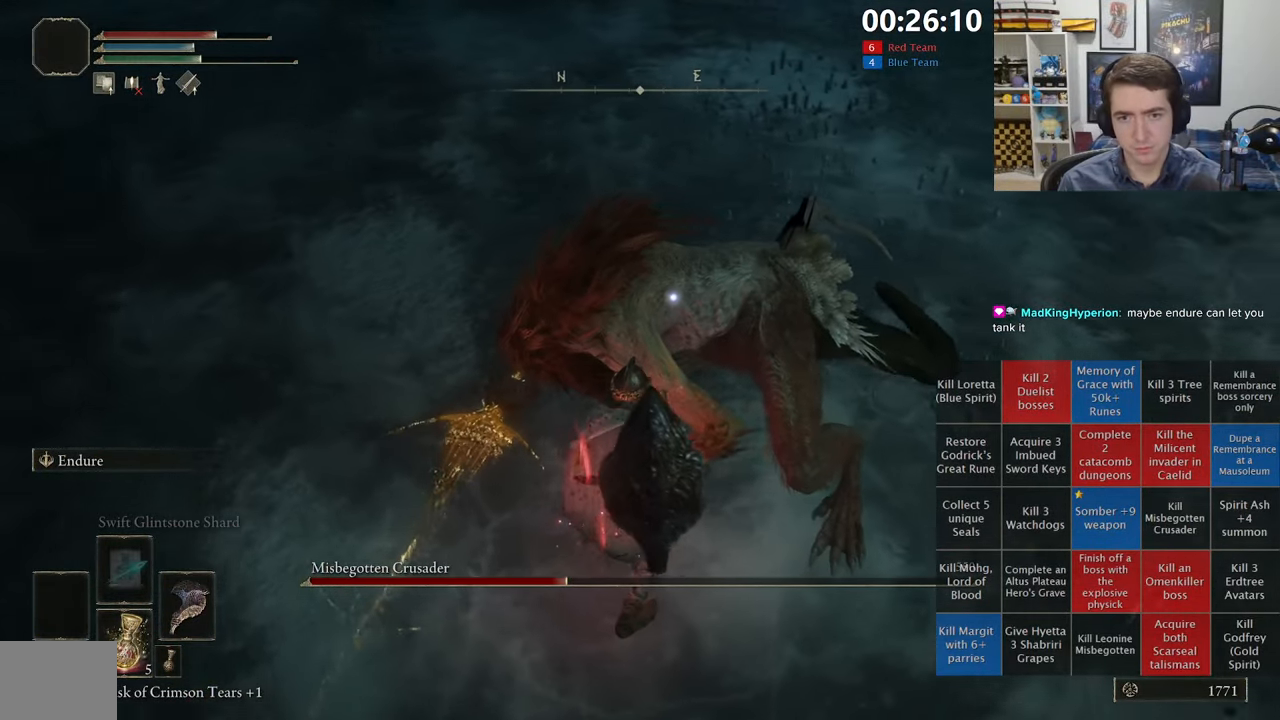
{"buttons": ["R1"], "left_stick": "up", "right_stick": "center", "events": [[250, "left_stick", "up"], [467, "R1", "down"]]}
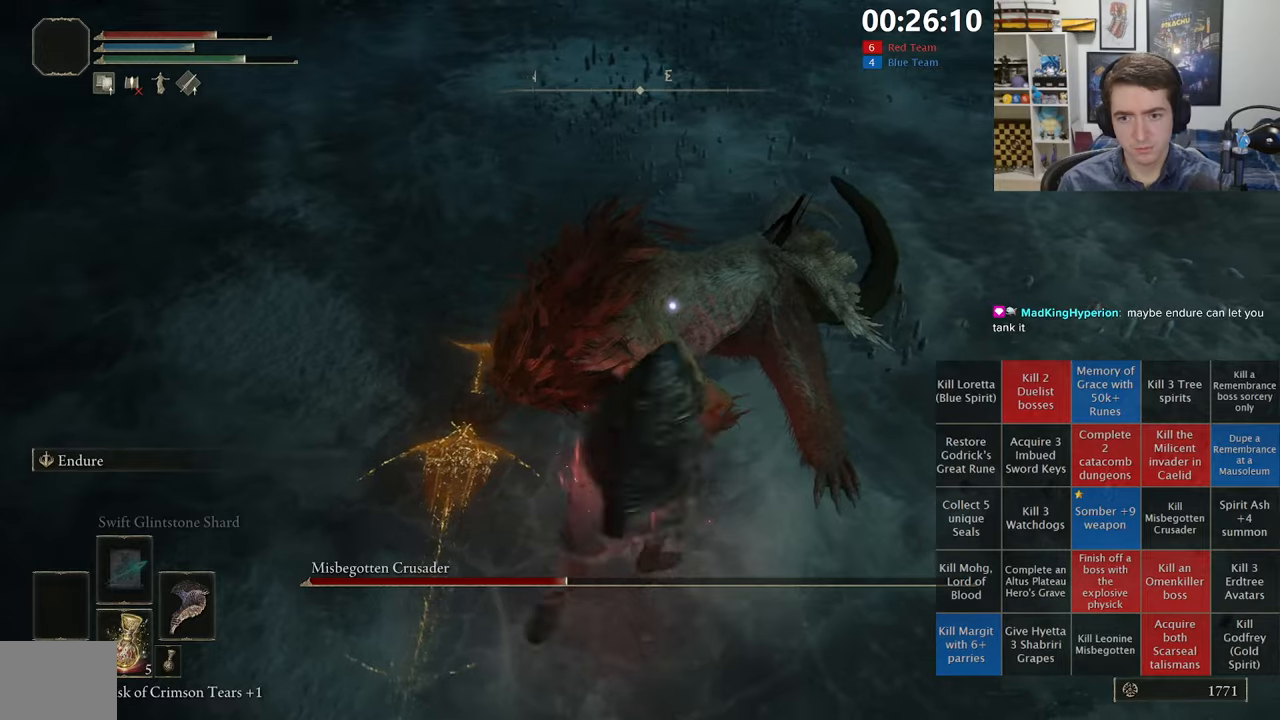
{"buttons": [], "left_stick": "center", "right_stick": "center", "events": [[84, "R1", "up"], [84, "left_stick", "center"]]}
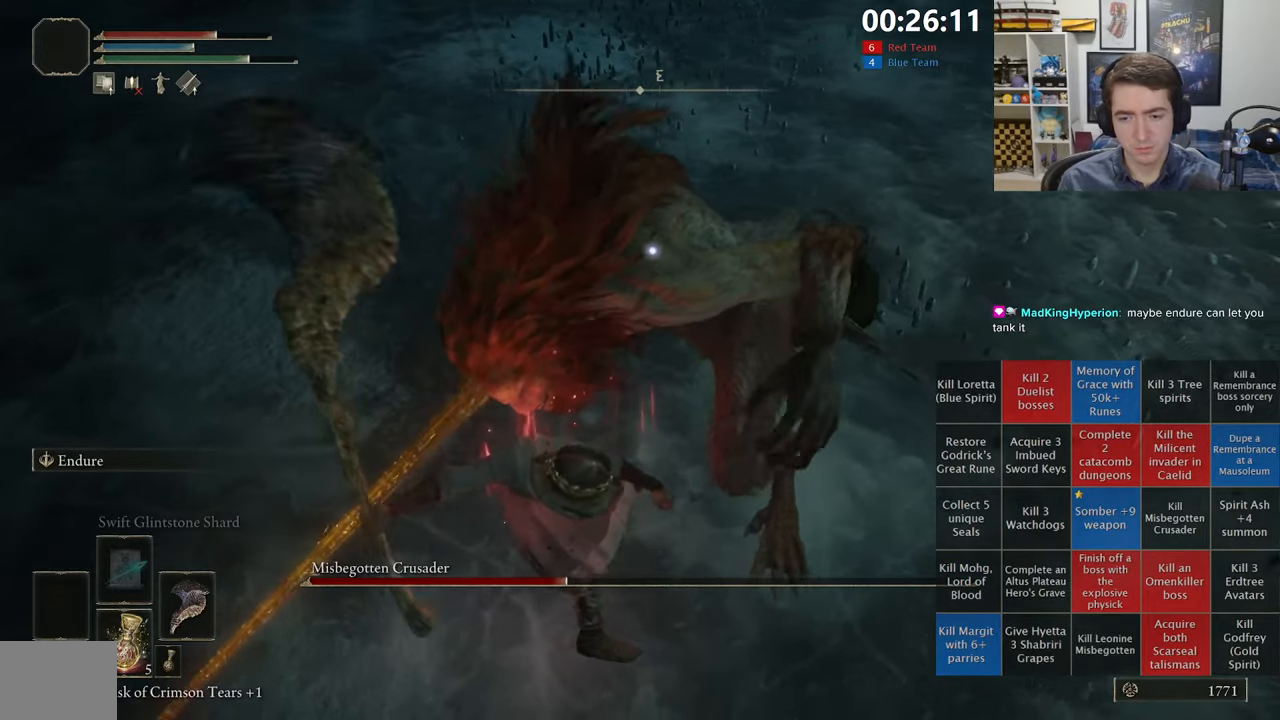
{"buttons": [], "left_stick": "center", "right_stick": "center", "events": []}
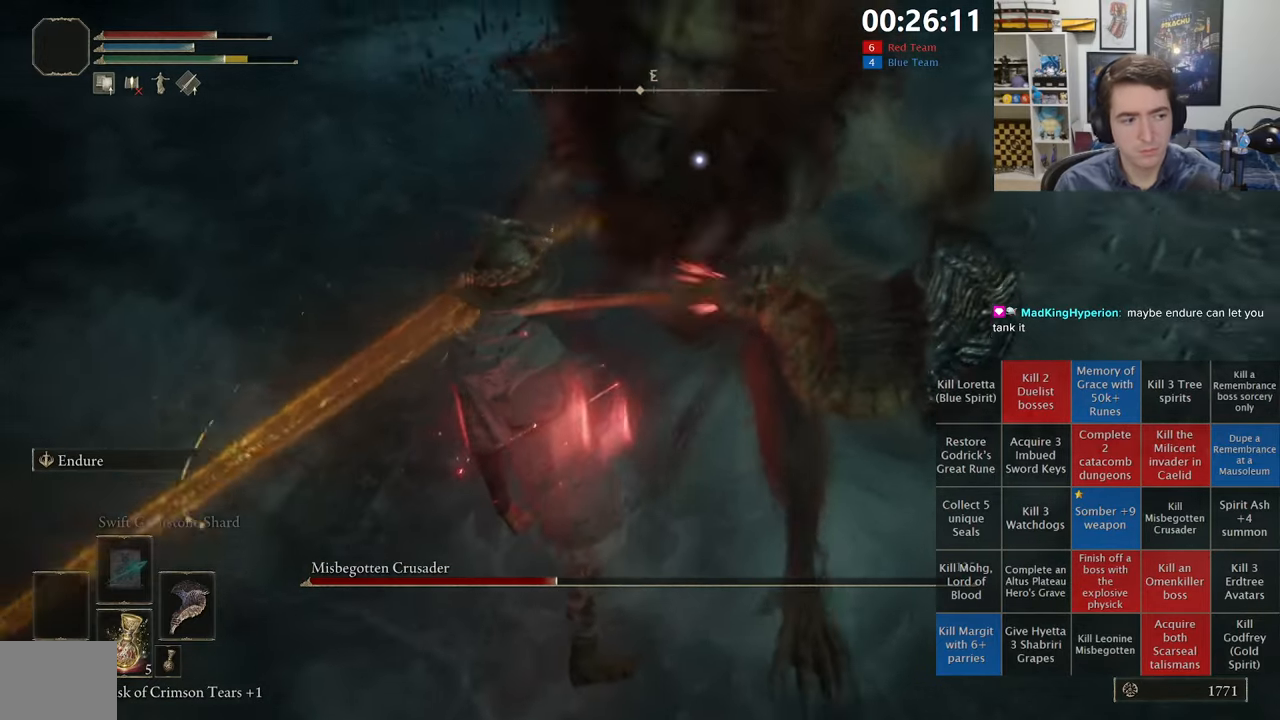
{"buttons": [], "left_stick": "center", "right_stick": "center", "events": []}
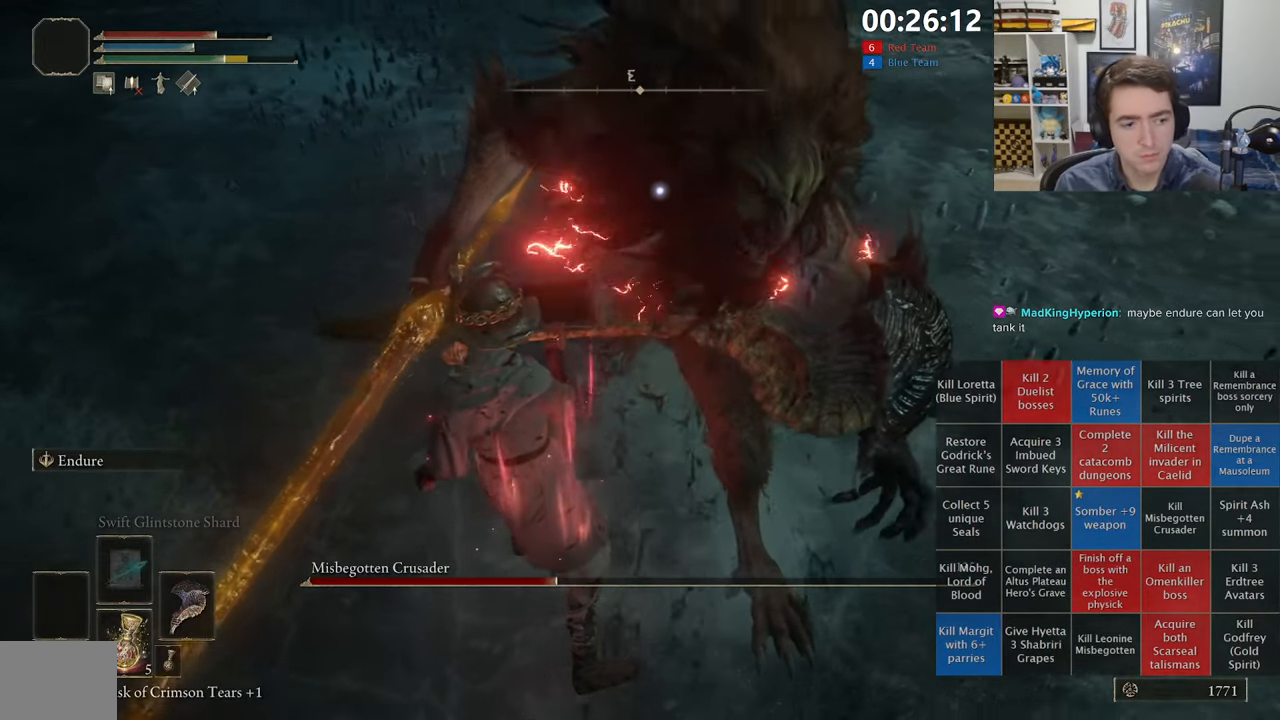
{"buttons": [], "left_stick": "center", "right_stick": "center", "events": []}
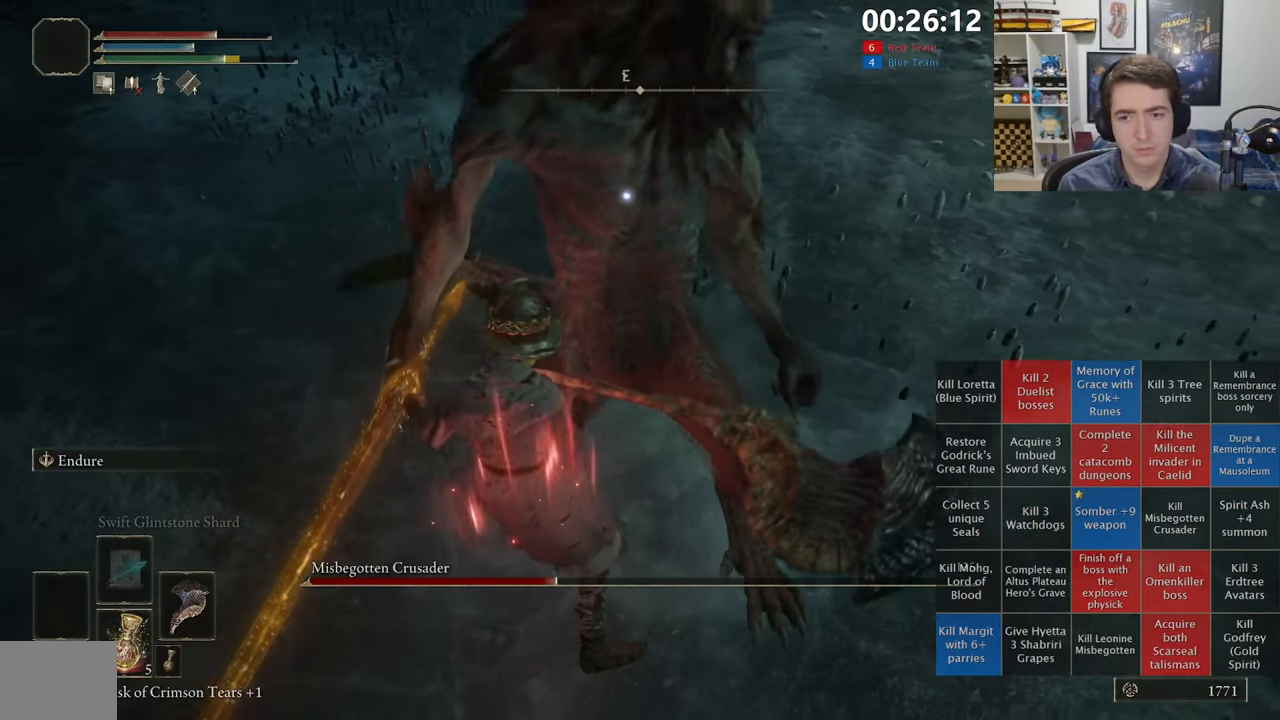
{"buttons": [], "left_stick": "center", "right_stick": "center", "events": []}